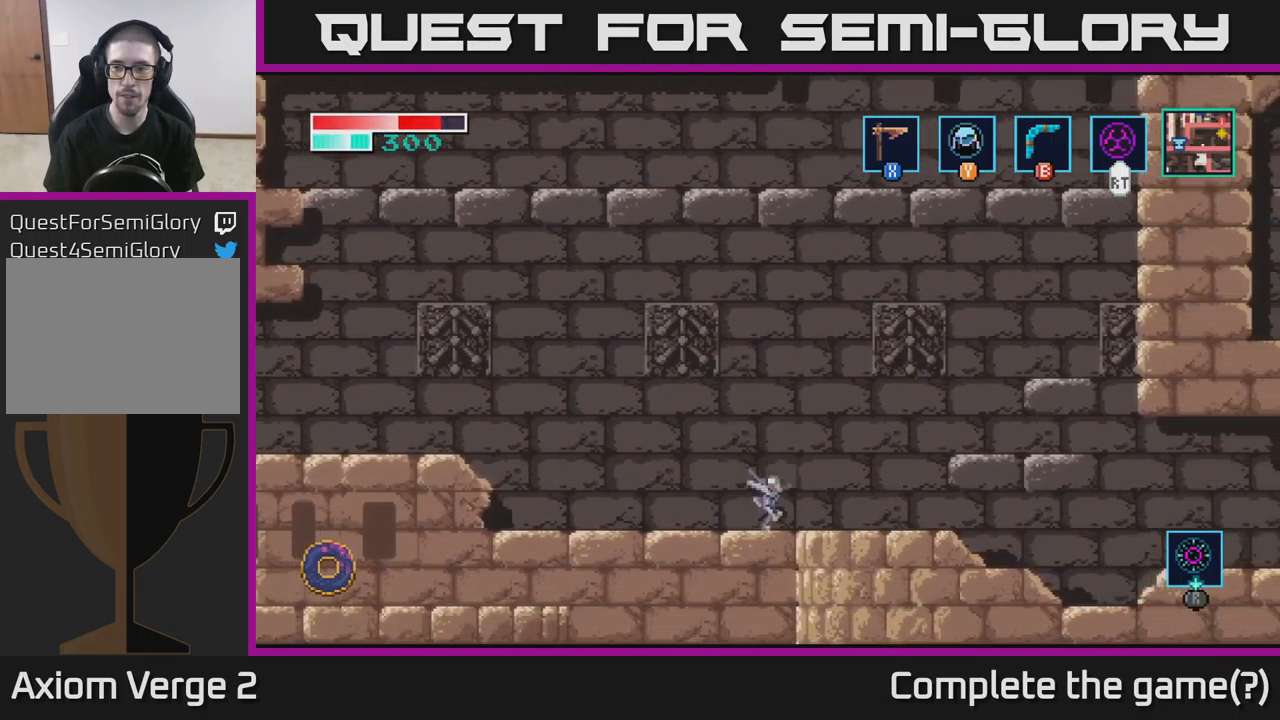
Gameplay with a controller (Xbox layout); each line is a JSON object with the inputs held at the frame after it. "events" lists button and stick changes between this image and that frame as [ms after this image, input, new state], when the widget could be followed in between.
{"buttons": ["A"], "left_stick": "right", "right_stick": "center", "events": [[350, "A", "down"]]}
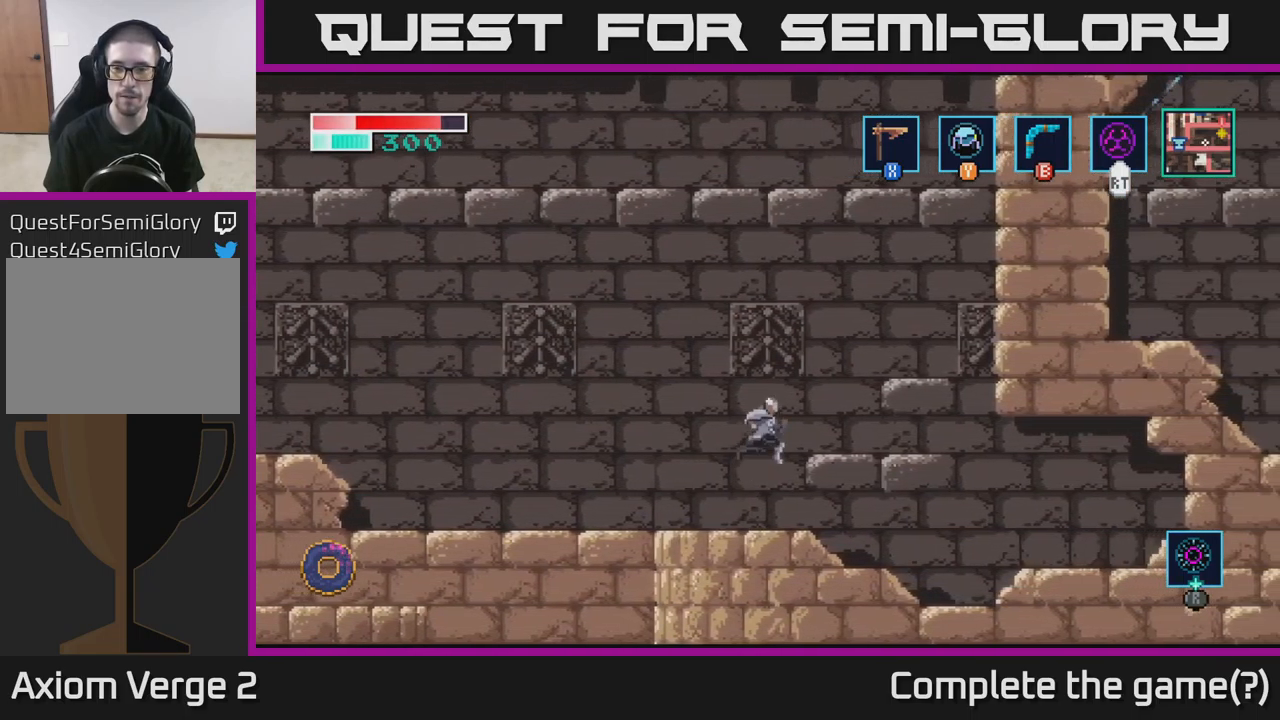
{"buttons": [], "left_stick": "center", "right_stick": "center", "events": [[384, "A", "up"], [384, "left_stick", "center"]]}
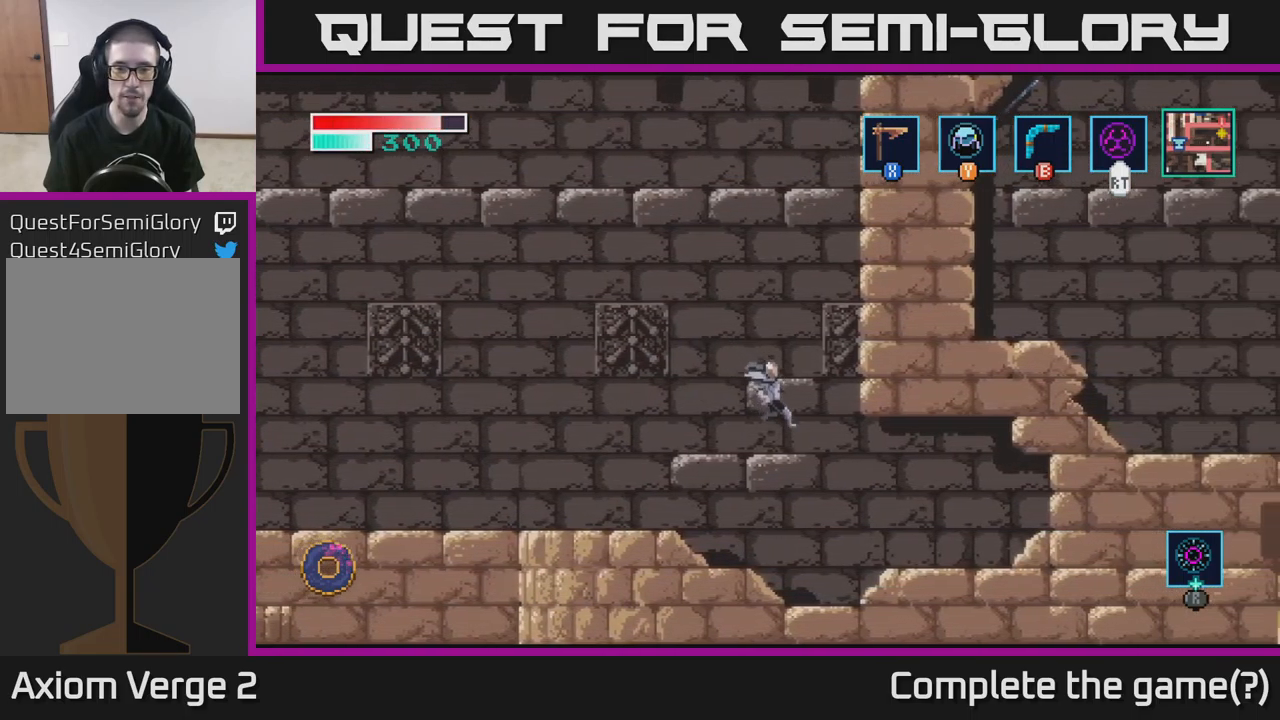
{"buttons": ["A"], "left_stick": "center", "right_stick": "center", "events": [[200, "A", "down"]]}
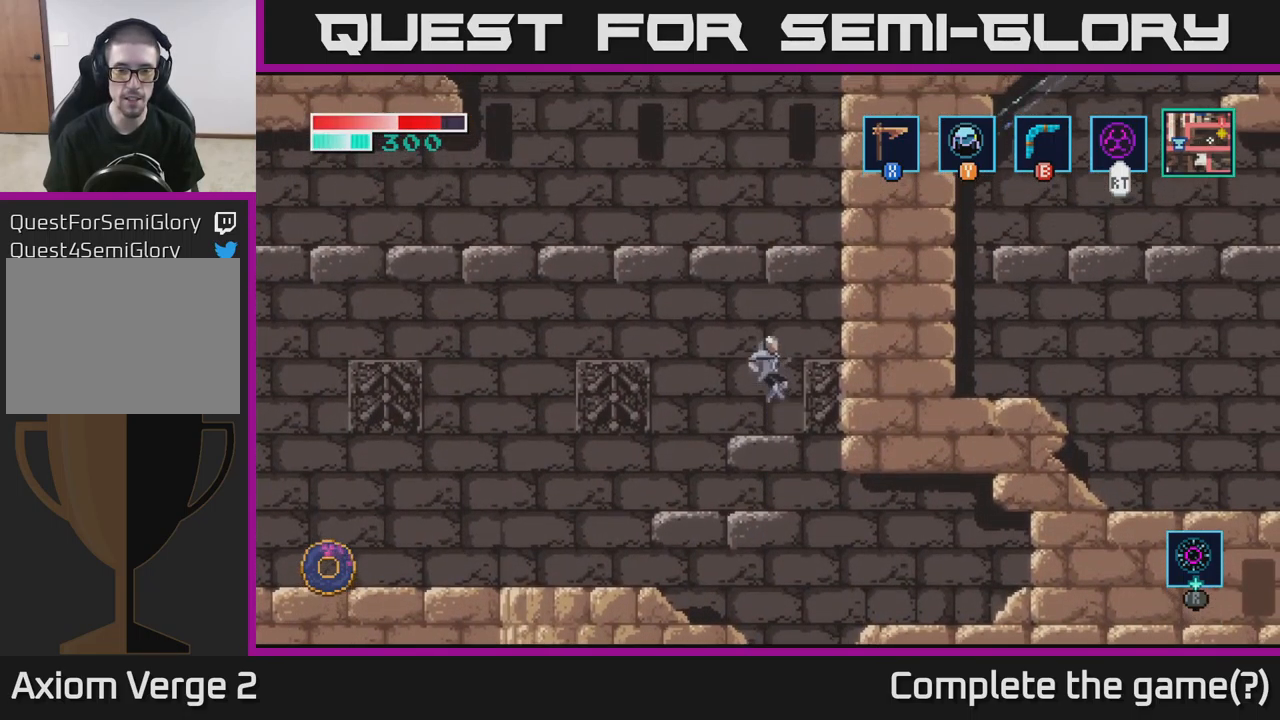
{"buttons": ["A"], "left_stick": "center", "right_stick": "center", "events": [[84, "A", "up"], [484, "A", "down"]]}
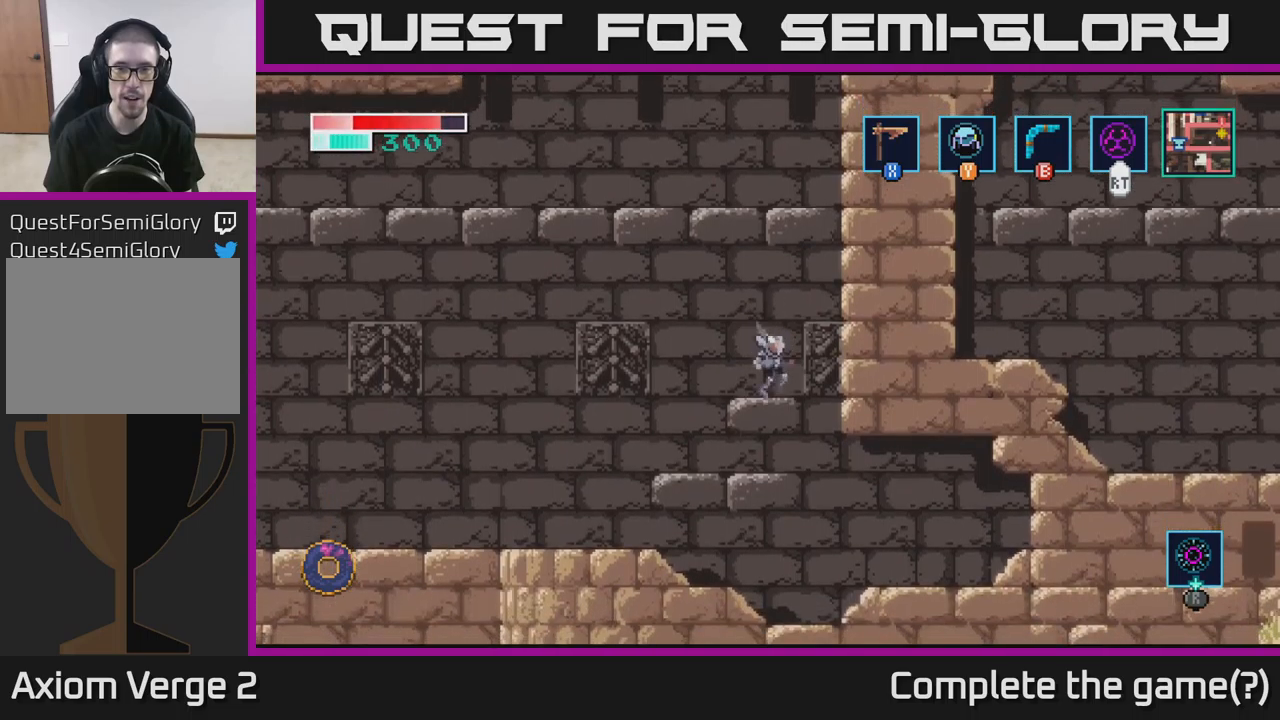
{"buttons": [], "left_stick": "up", "right_stick": "center", "events": [[67, "left_stick", "right"], [450, "A", "up"], [450, "left_stick", "up"]]}
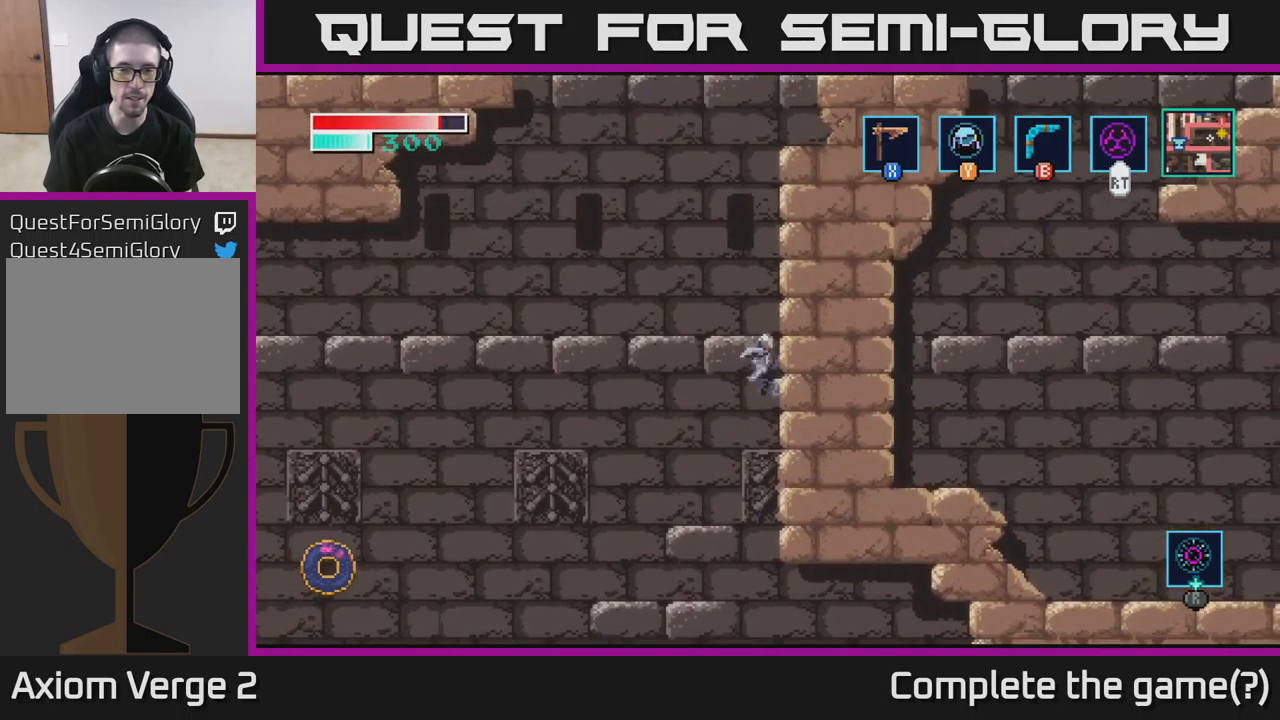
{"buttons": [], "left_stick": "up", "right_stick": "center", "events": []}
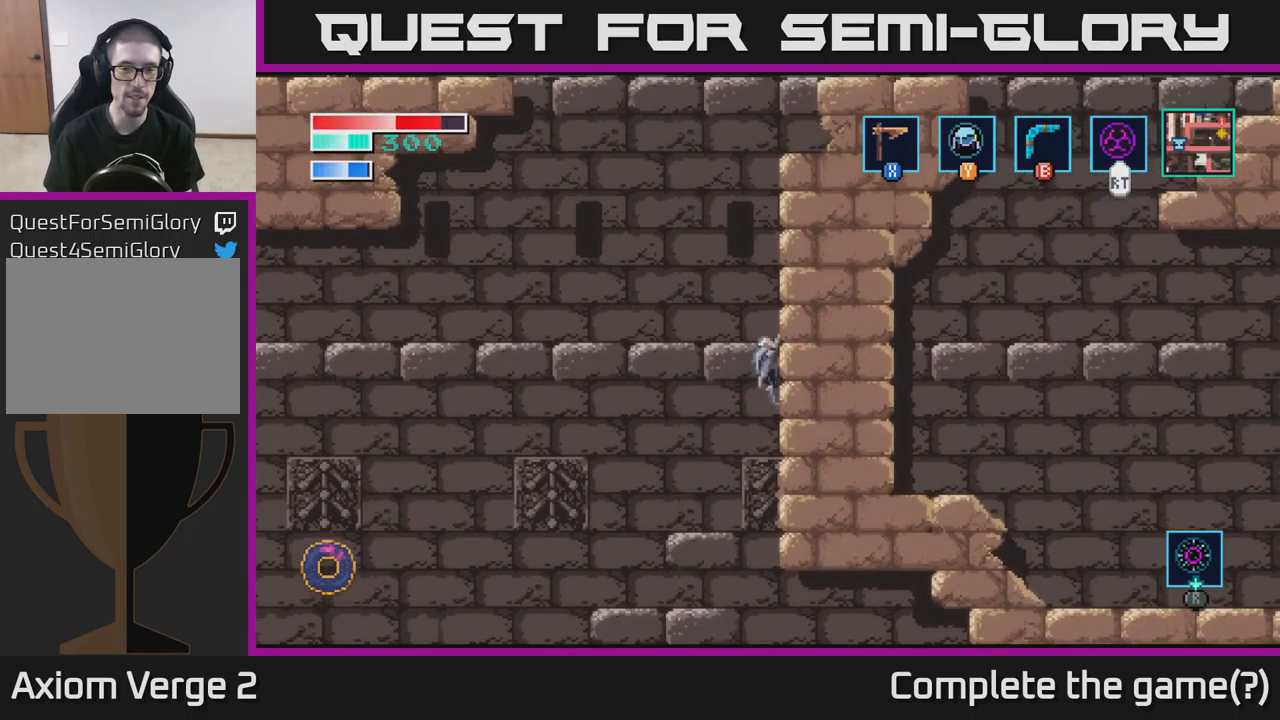
{"buttons": [], "left_stick": "up", "right_stick": "center", "events": []}
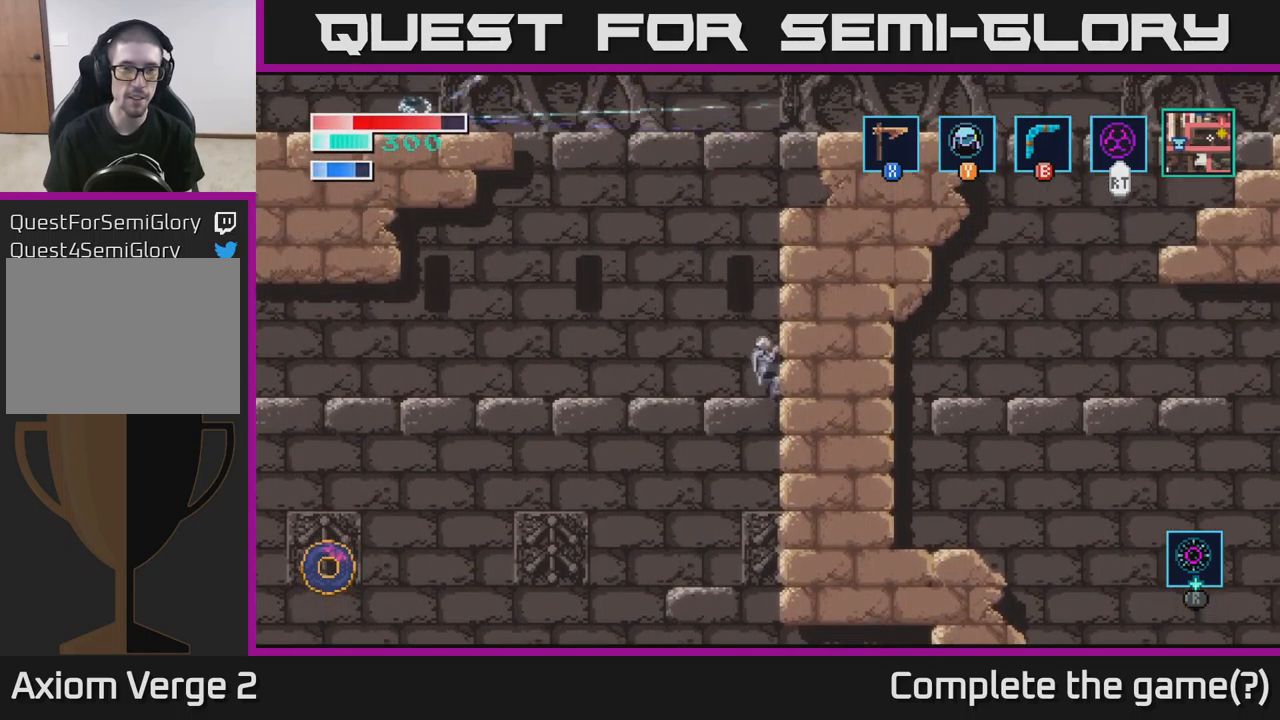
{"buttons": [], "left_stick": "center", "right_stick": "center", "events": [[83, "A", "down"], [83, "left_stick", "left"], [150, "A", "up"], [317, "left_stick", "center"]]}
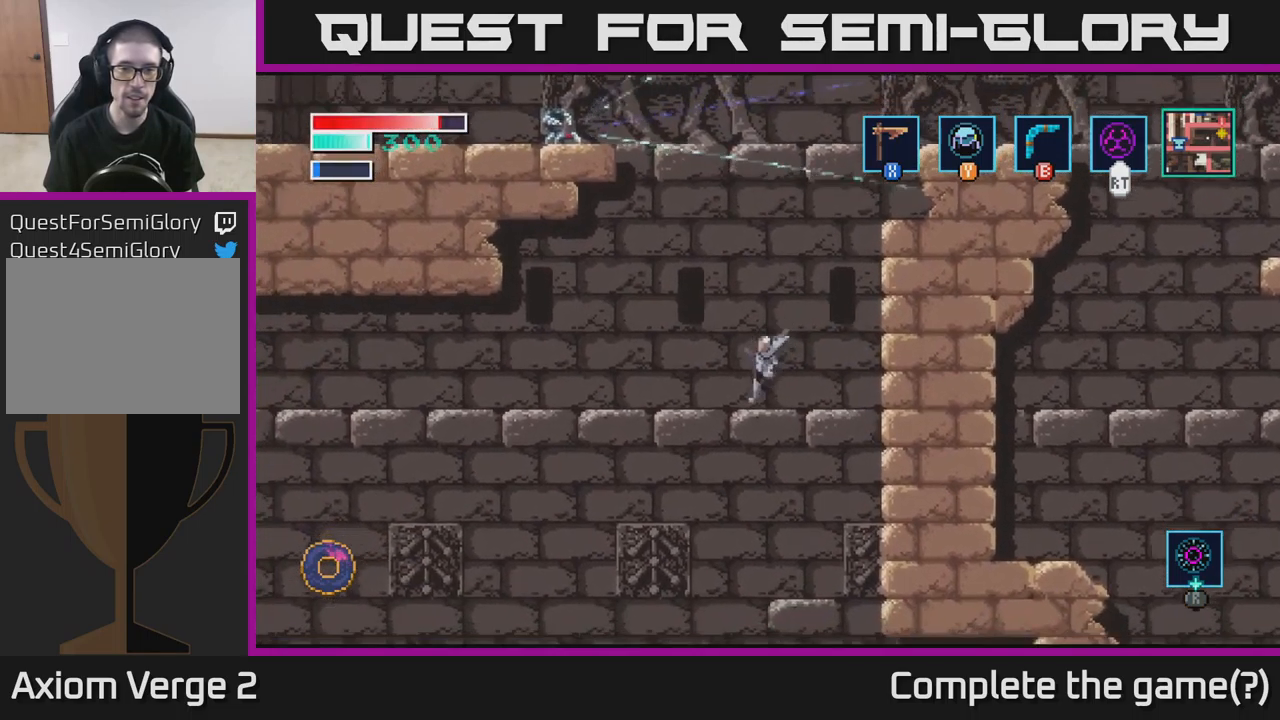
{"buttons": ["A"], "left_stick": "right", "right_stick": "center", "events": [[133, "left_stick", "right"], [167, "A", "down"]]}
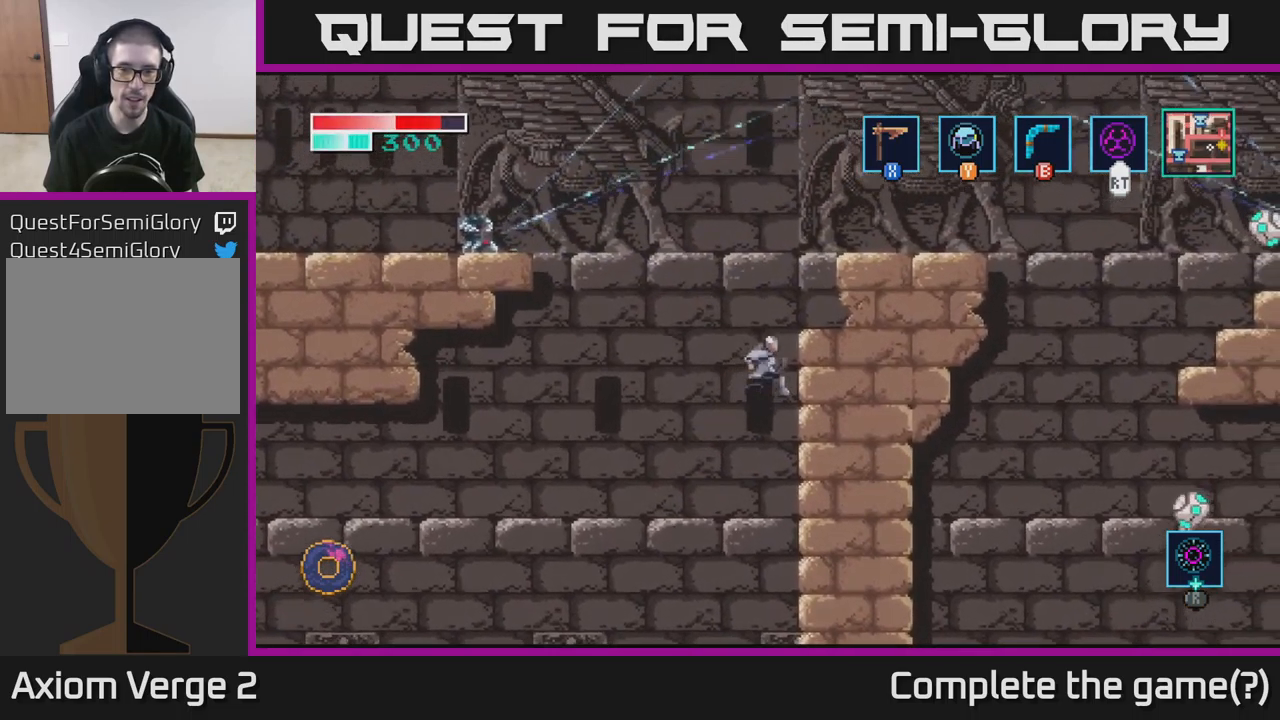
{"buttons": ["A"], "left_stick": "right", "right_stick": "center", "events": [[267, "A", "up"], [383, "A", "down"]]}
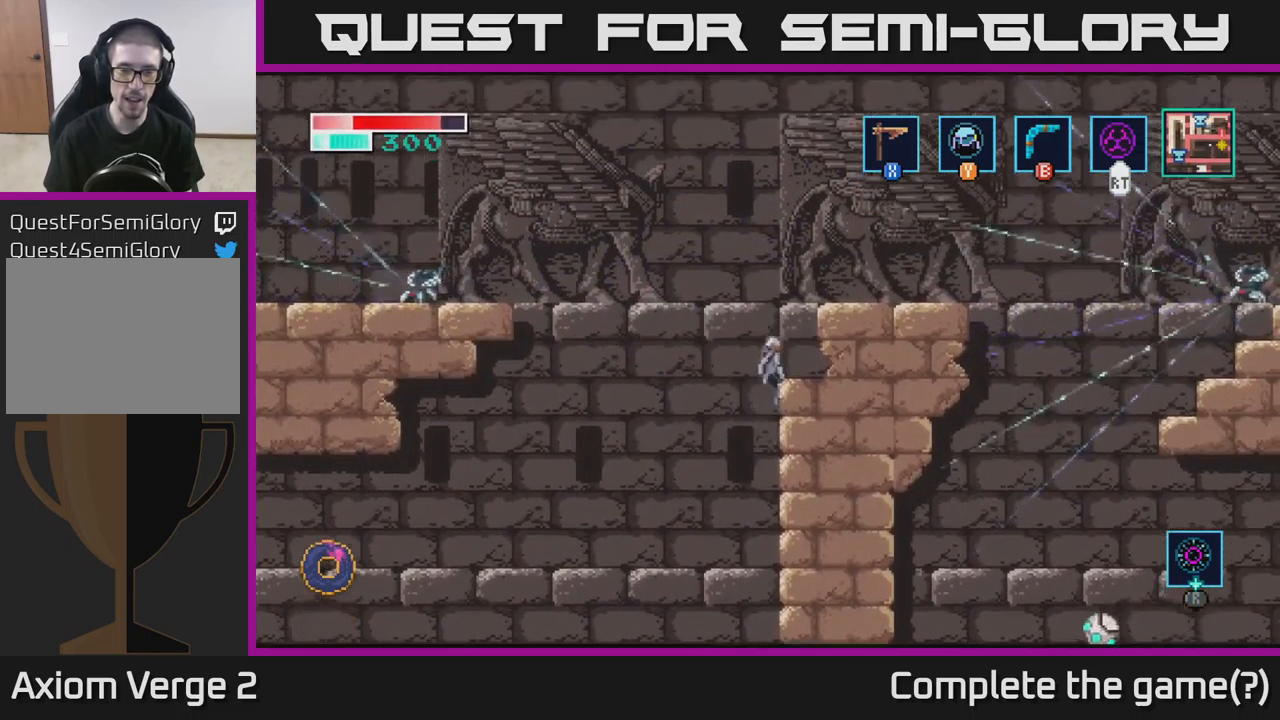
{"buttons": [], "left_stick": "center", "right_stick": "center", "events": [[400, "A", "up"], [483, "left_stick", "center"]]}
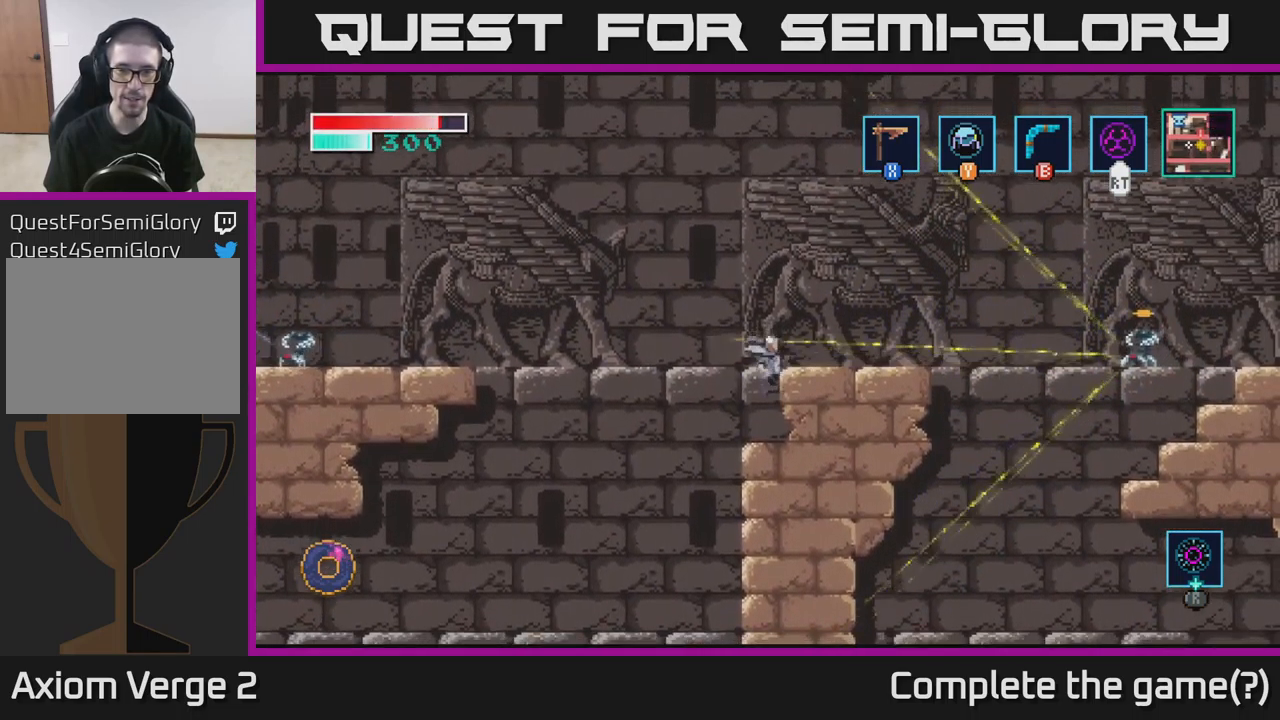
{"buttons": ["R2"], "left_stick": "center", "right_stick": "center", "events": [[250, "R2", "down"]]}
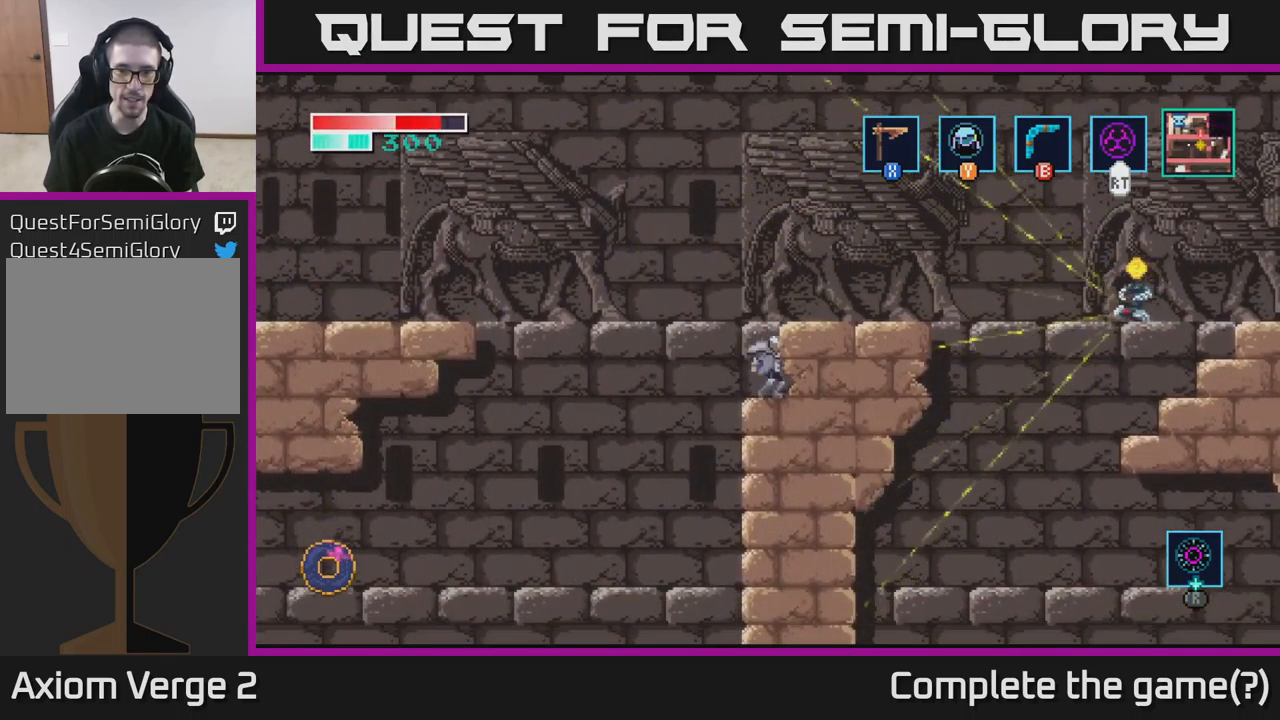
{"buttons": ["R2"], "left_stick": "center", "right_stick": "center", "events": []}
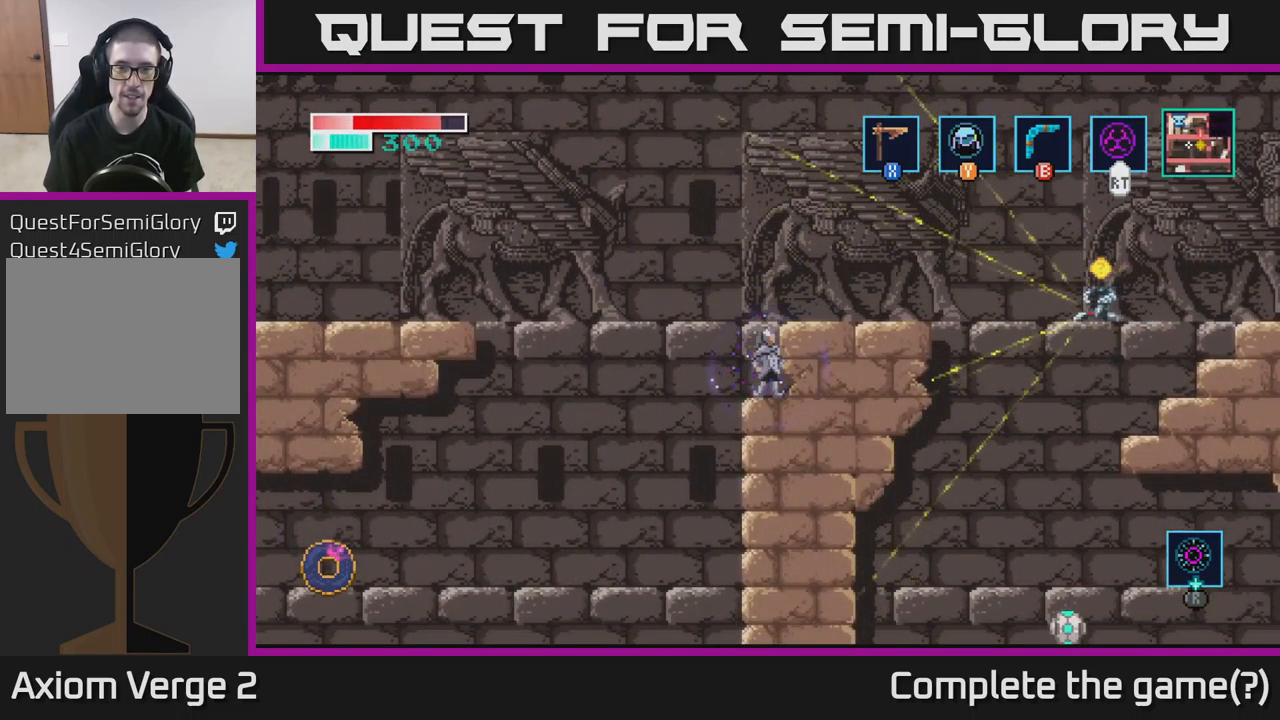
{"buttons": ["R2"], "left_stick": "center", "right_stick": "center", "events": []}
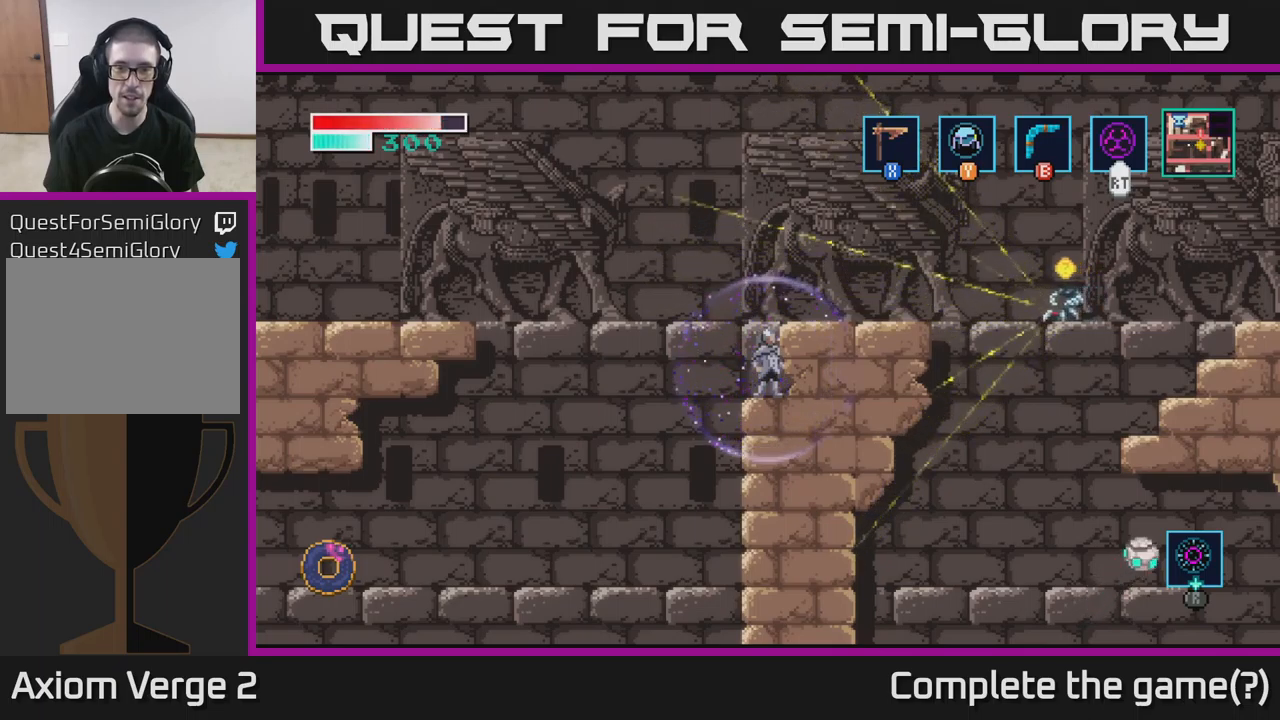
{"buttons": ["A", "R2"], "left_stick": "right", "right_stick": "center", "events": [[133, "A", "down"], [350, "left_stick", "right"]]}
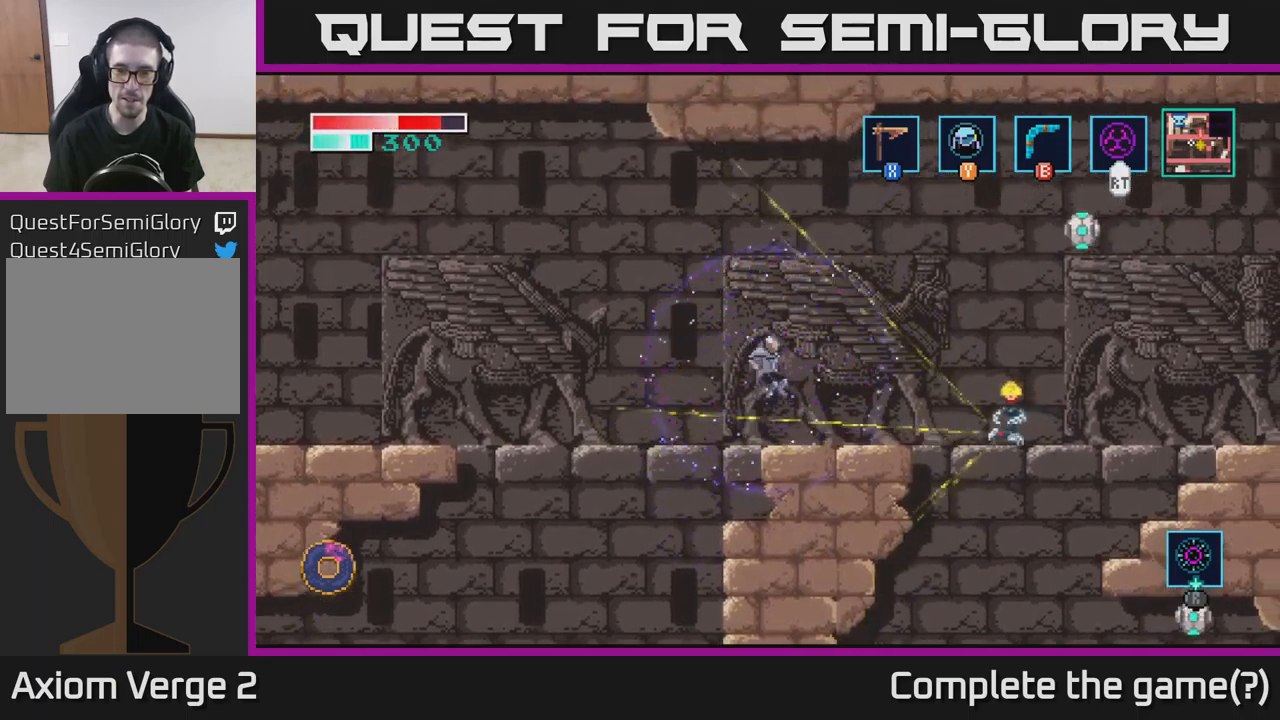
{"buttons": ["R2"], "left_stick": "center", "right_stick": "center", "events": [[167, "A", "up"], [250, "left_stick", "center"]]}
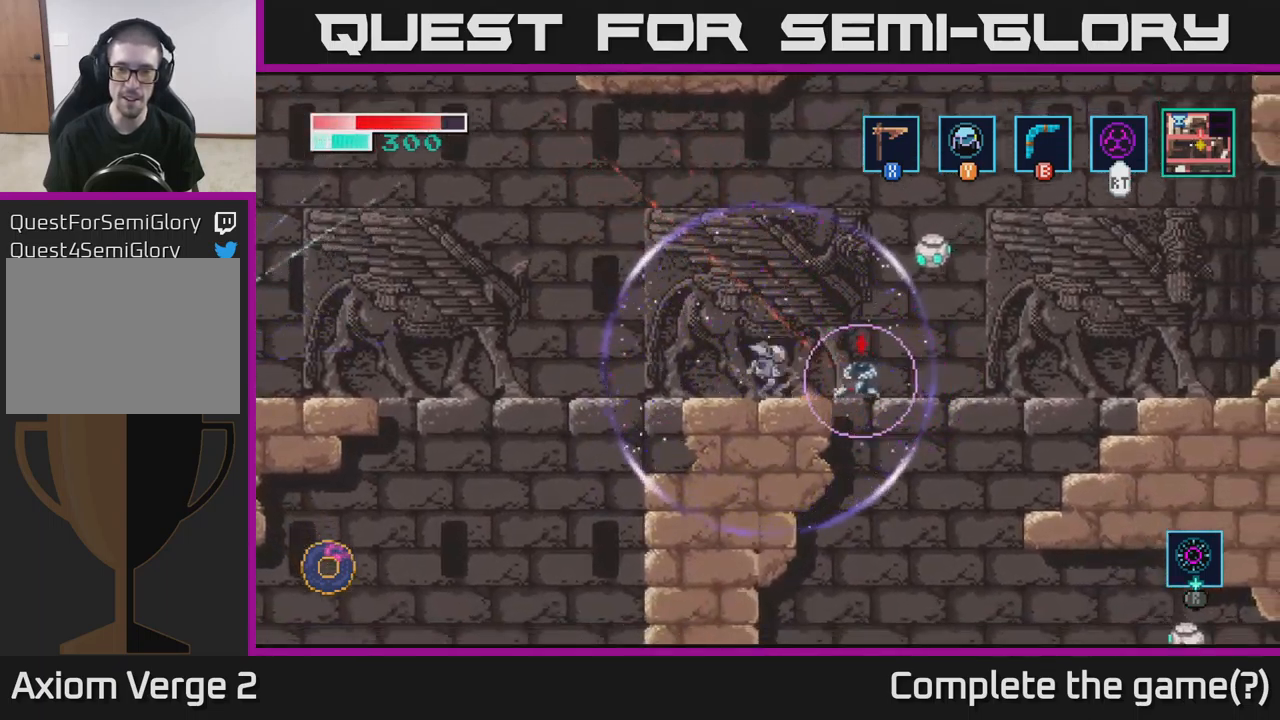
{"buttons": [], "left_stick": "left", "right_stick": "center", "events": [[233, "R2", "up"], [433, "left_stick", "left"]]}
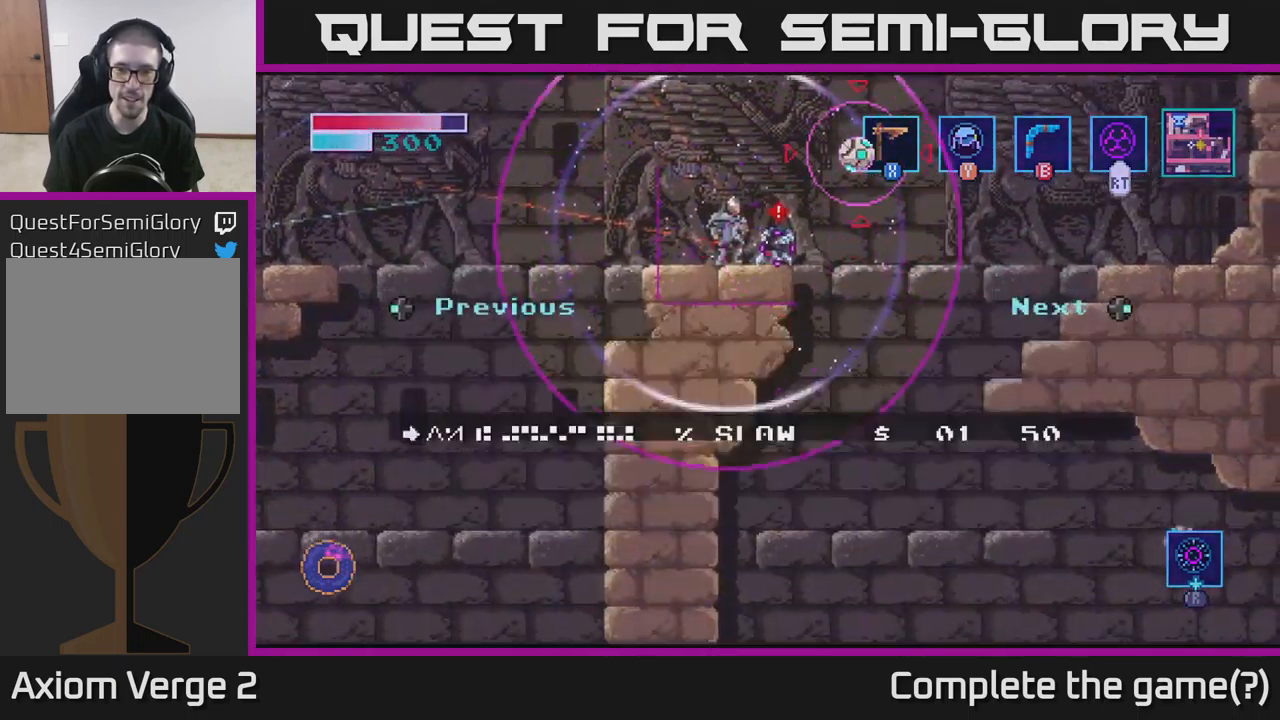
{"buttons": [], "left_stick": "center", "right_stick": "center", "events": [[67, "left_stick", "center"]]}
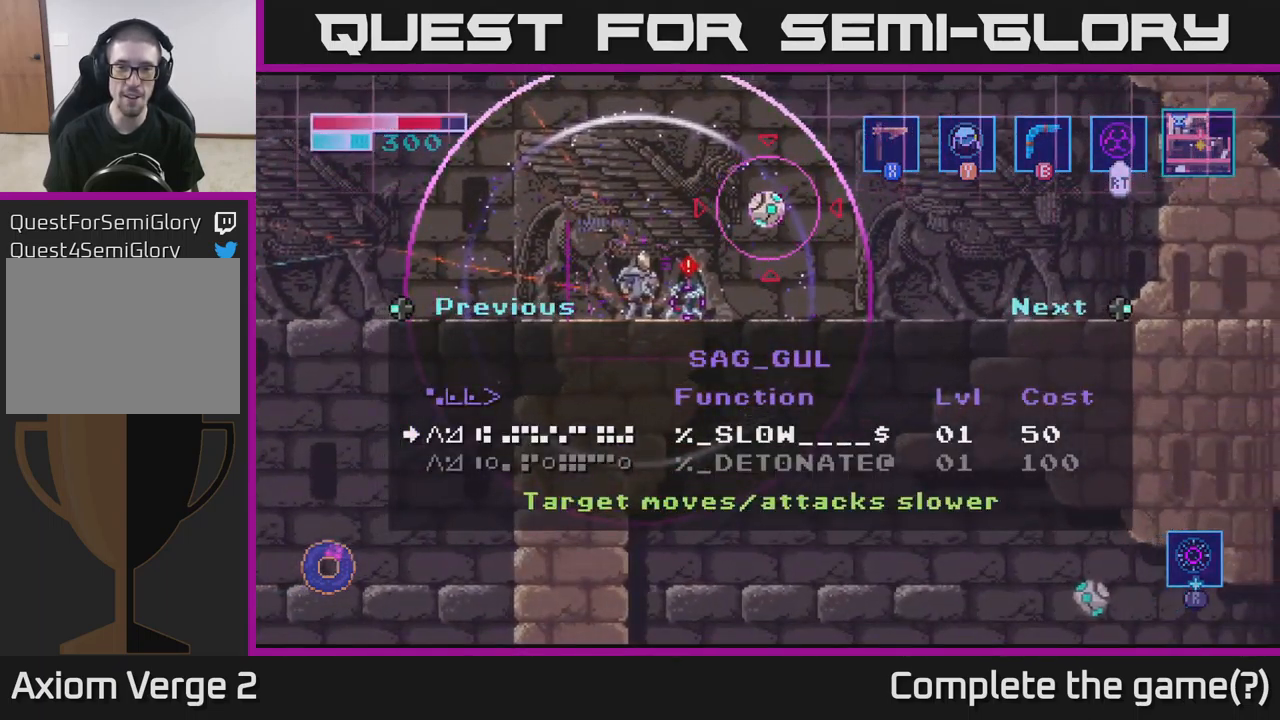
{"buttons": [], "left_stick": "center", "right_stick": "center", "events": [[167, "left_stick", "left"], [350, "left_stick", "center"]]}
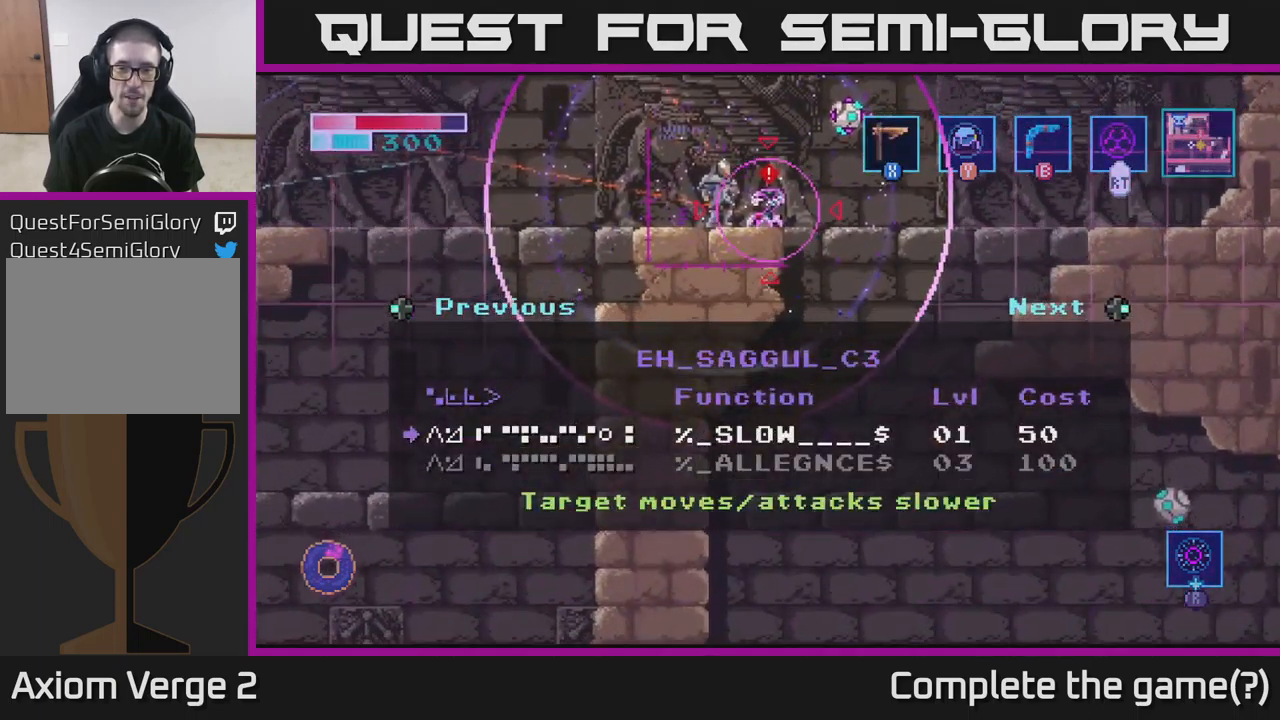
{"buttons": [], "left_stick": "down", "right_stick": "center", "events": [[483, "left_stick", "down"]]}
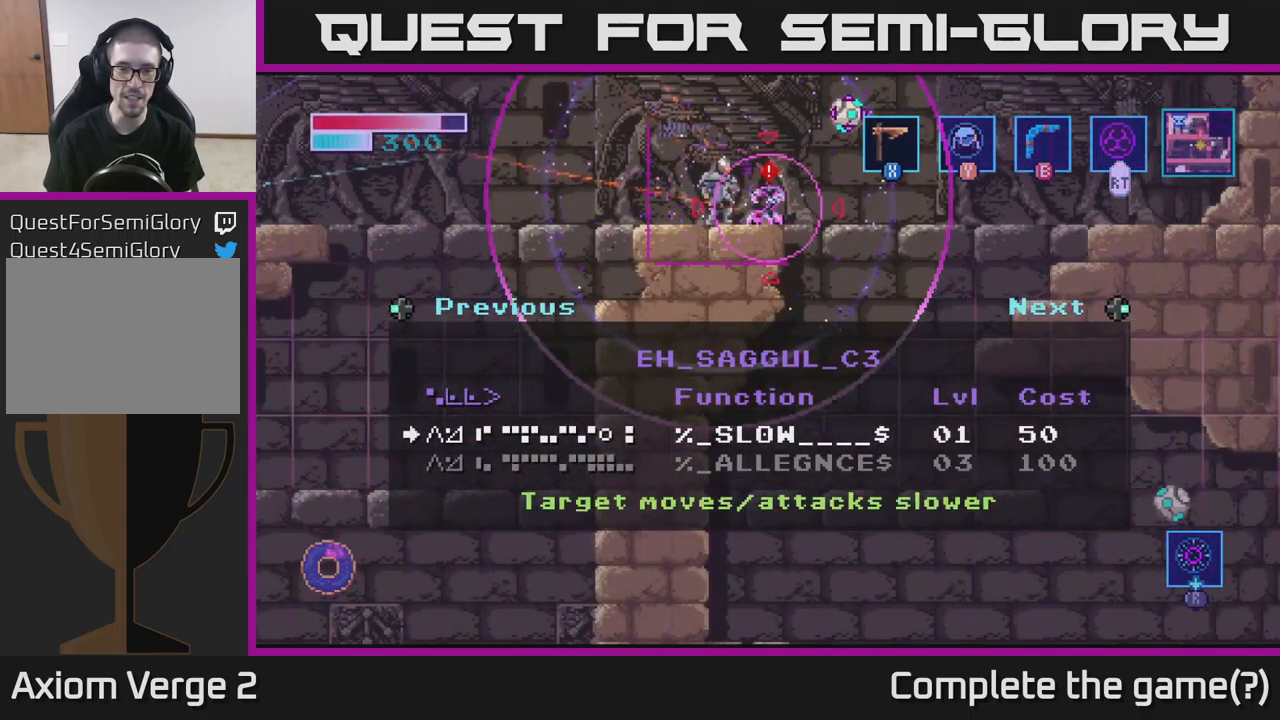
{"buttons": [], "left_stick": "left", "right_stick": "center", "events": [[183, "left_stick", "center"], [367, "A", "down"], [450, "A", "up"], [483, "left_stick", "left"]]}
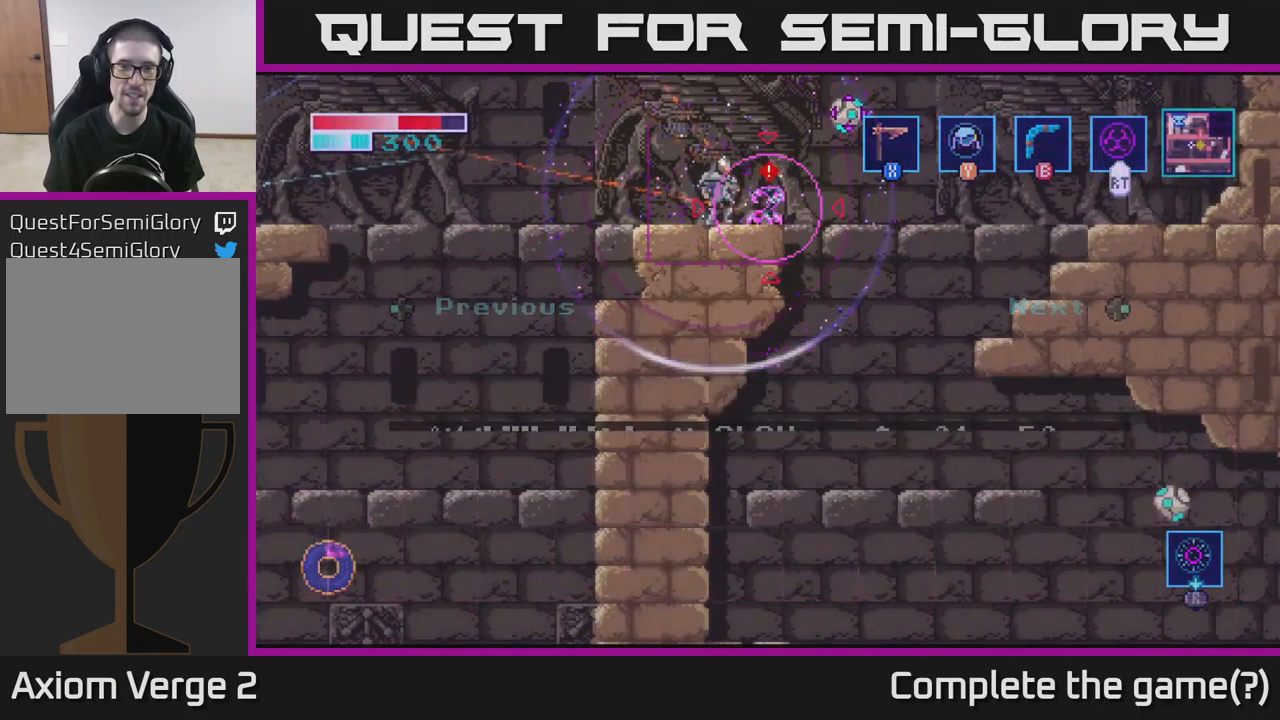
{"buttons": [], "left_stick": "left", "right_stick": "center", "events": []}
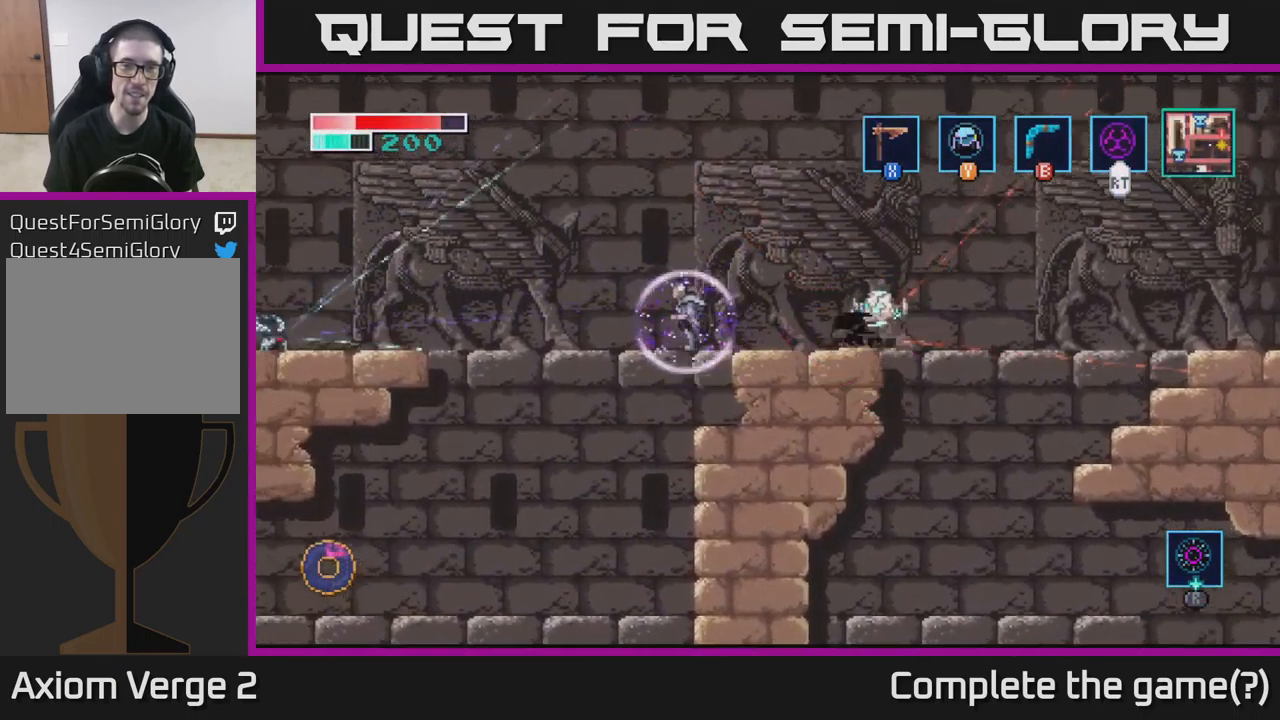
{"buttons": [], "left_stick": "center", "right_stick": "center", "events": [[217, "left_stick", "down-right"], [317, "left_stick", "center"]]}
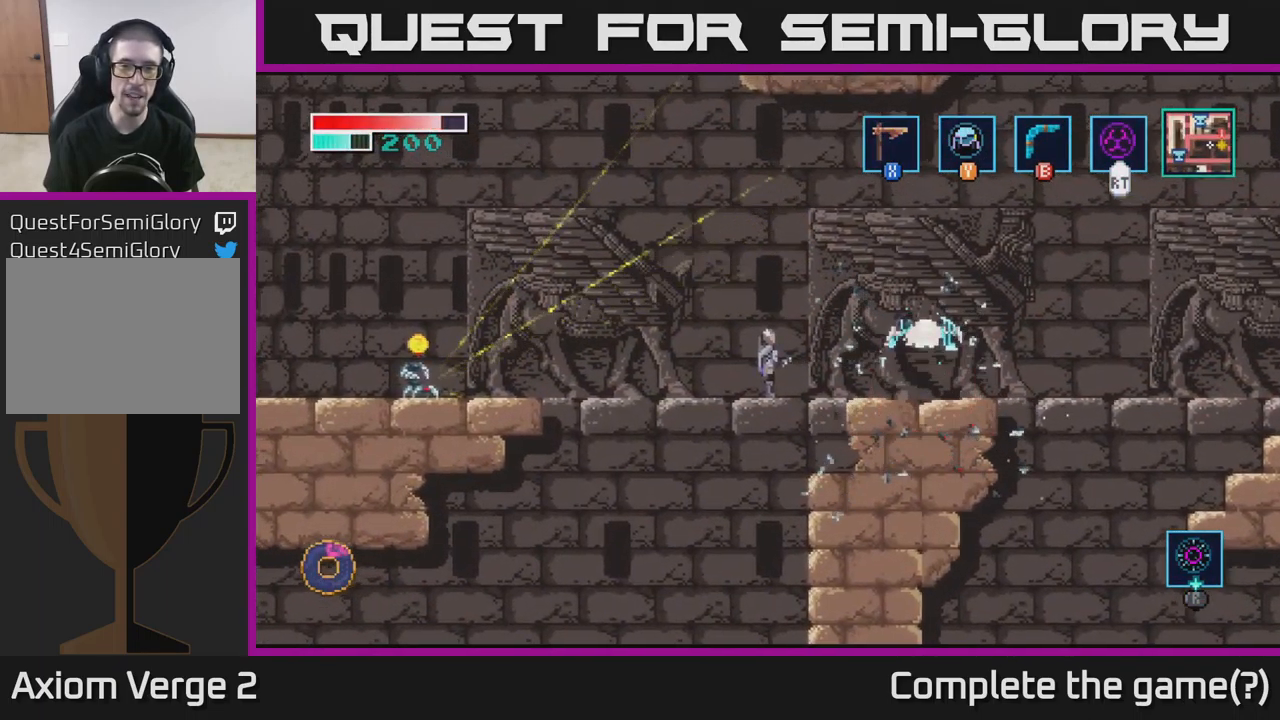
{"buttons": ["A", "X"], "left_stick": "right", "right_stick": "center", "events": [[150, "left_stick", "left"], [300, "left_stick", "right"], [334, "A", "down"], [400, "X", "down"]]}
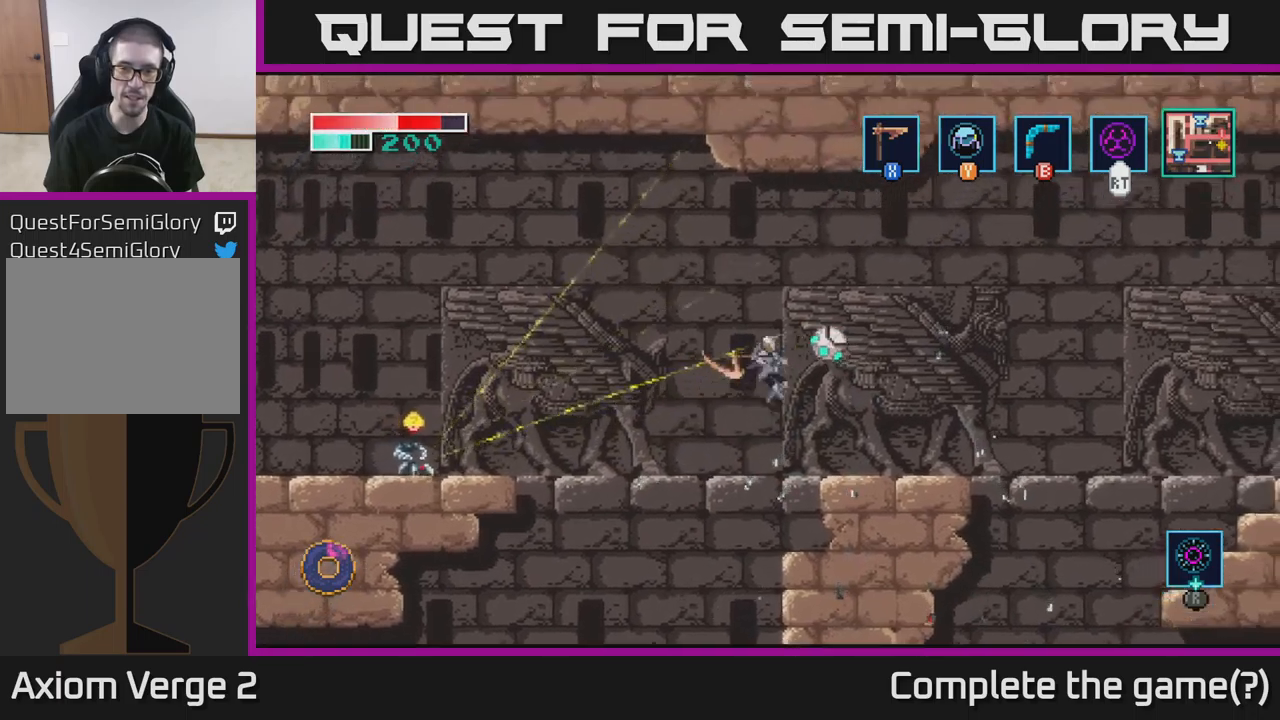
{"buttons": [], "left_stick": "right", "right_stick": "center", "events": [[34, "X", "up"], [67, "left_stick", "center"], [217, "X", "down"], [300, "left_stick", "right"], [350, "X", "up"], [500, "A", "up"]]}